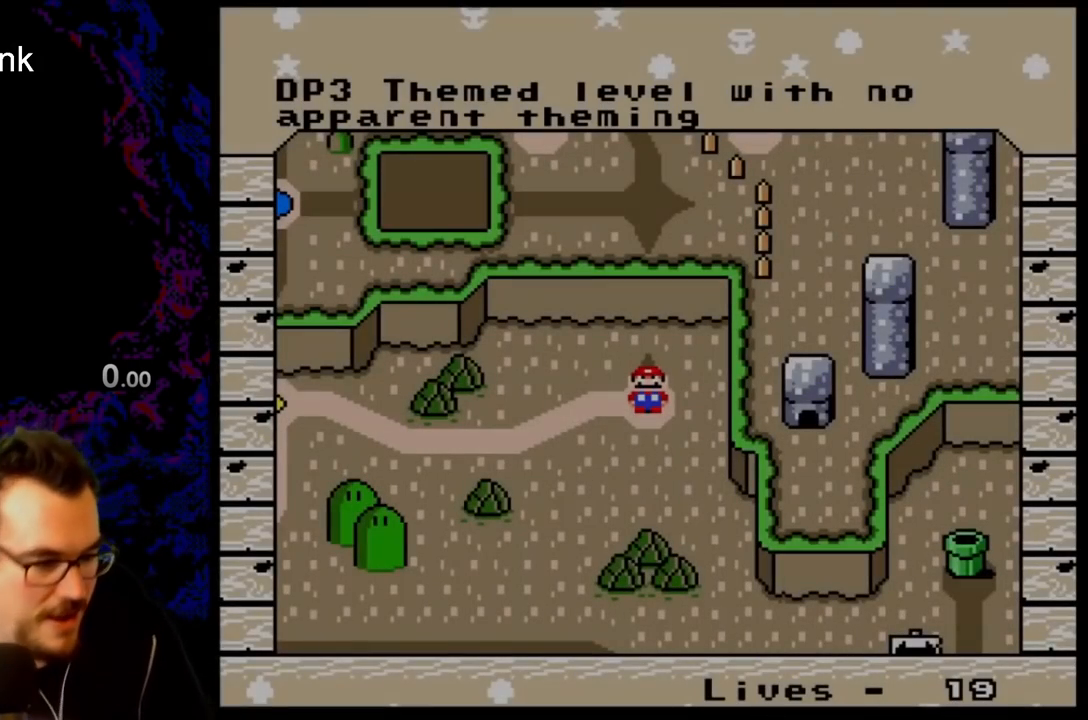
Gameplay with a controller (Nintendo layout); each line is a JSON object with the inputs held at the frame after it. "events" lists button and stick changes between this image and that frame as [ms after this image, input, new state], when the widget could be followed in between. Not read: L3 R3.
{"buttons": [], "events": [[50, "B", "down"], [100, "B", "up"], [233, "B", "down"], [300, "B", "up"], [367, "B", "down"], [483, "B", "up"]]}
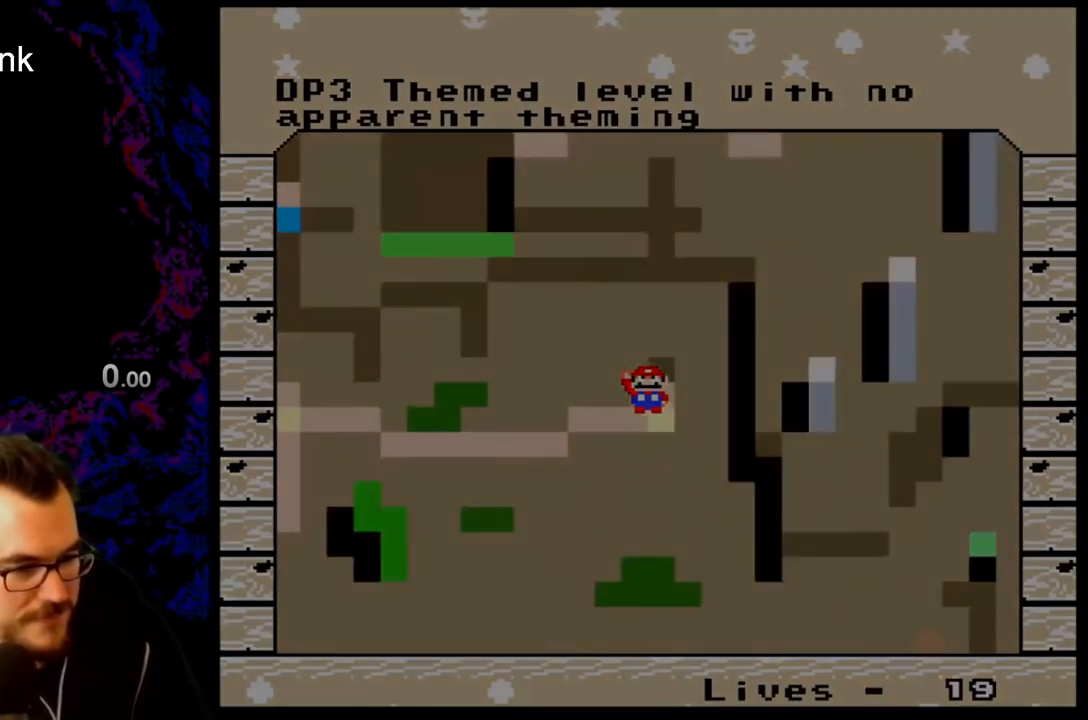
{"buttons": ["A", "X"], "events": [[33, "B", "down"], [367, "B", "up"], [400, "A", "down"], [450, "X", "down"]]}
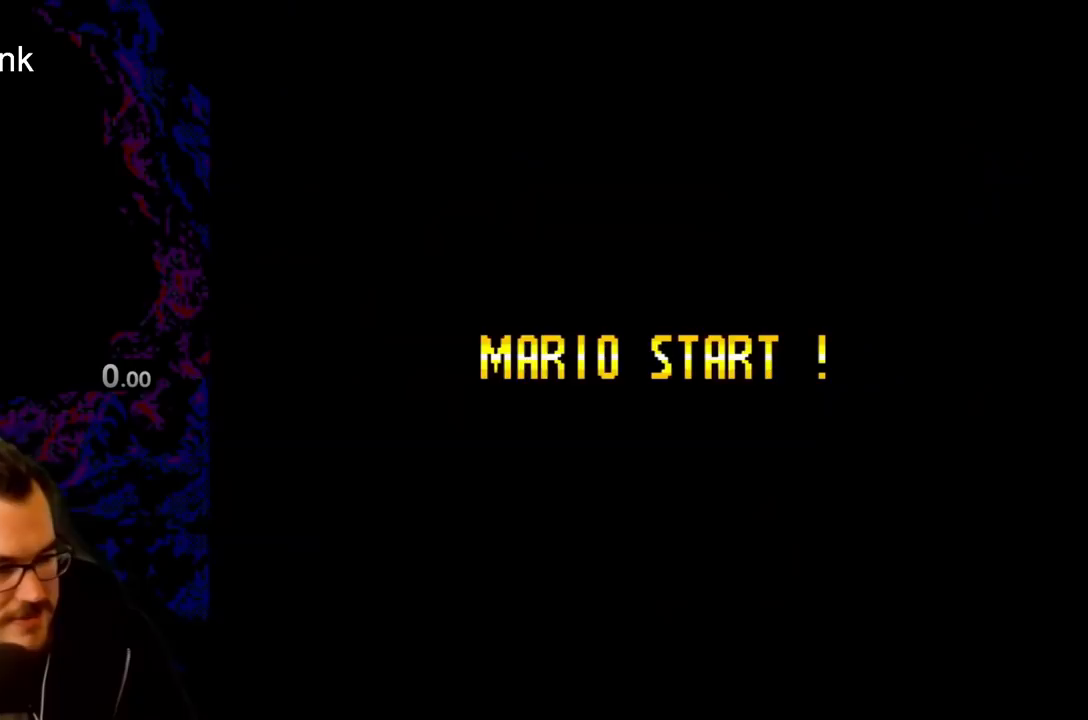
{"buttons": ["A", "X"], "events": []}
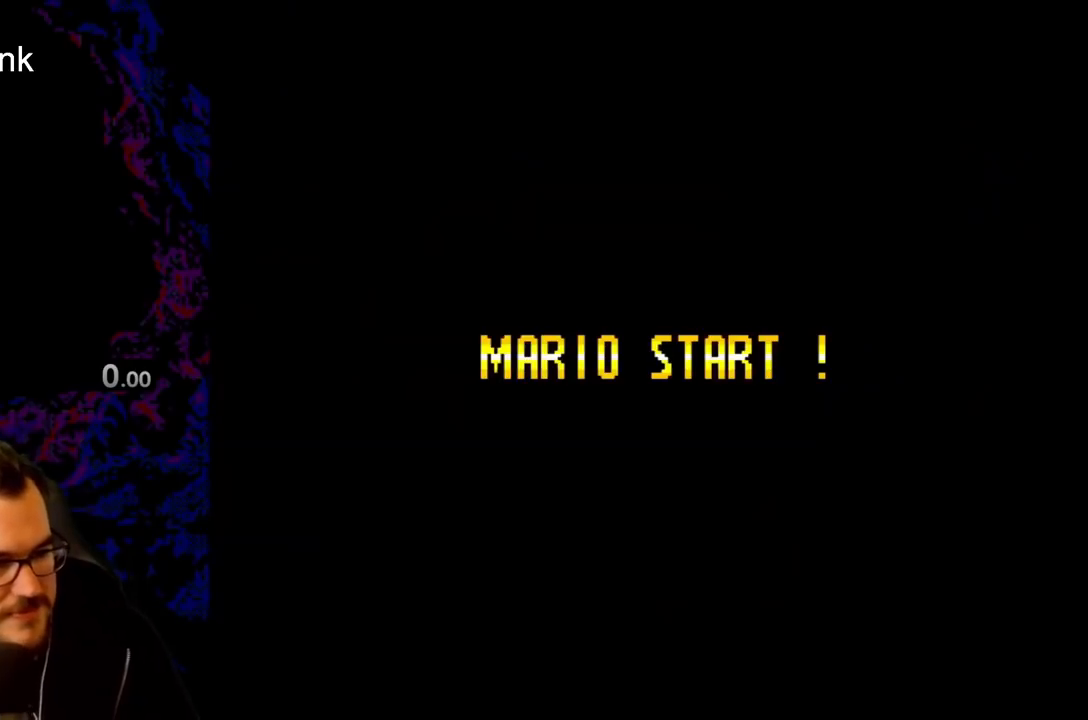
{"buttons": ["A", "X"], "events": []}
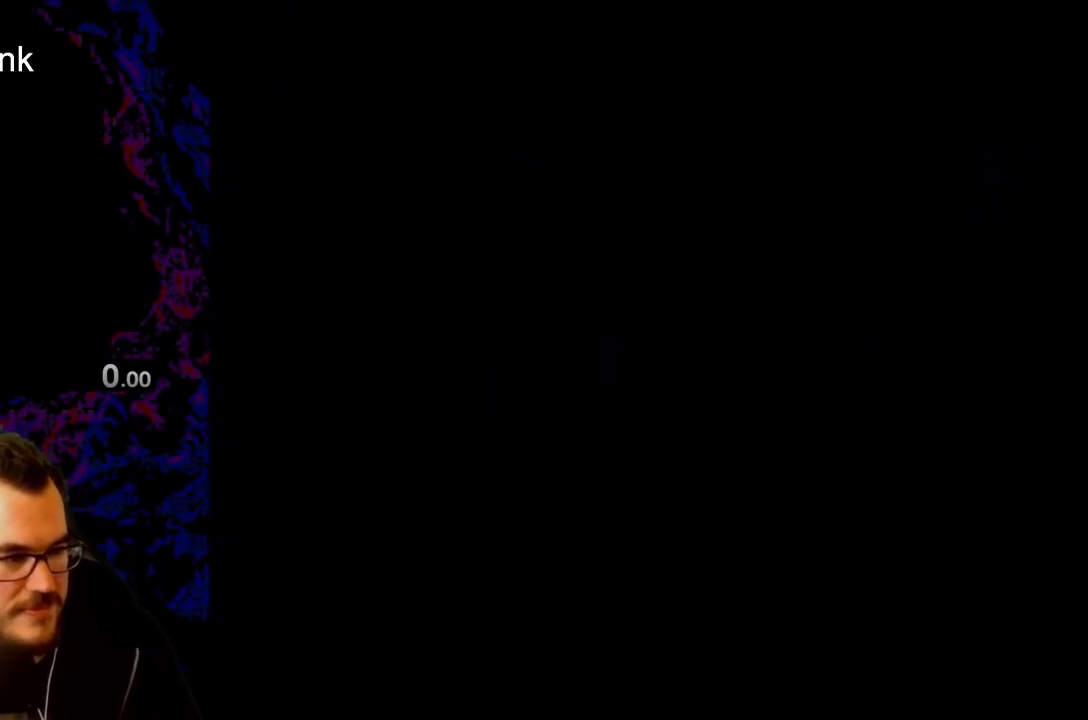
{"buttons": ["A", "X"], "events": []}
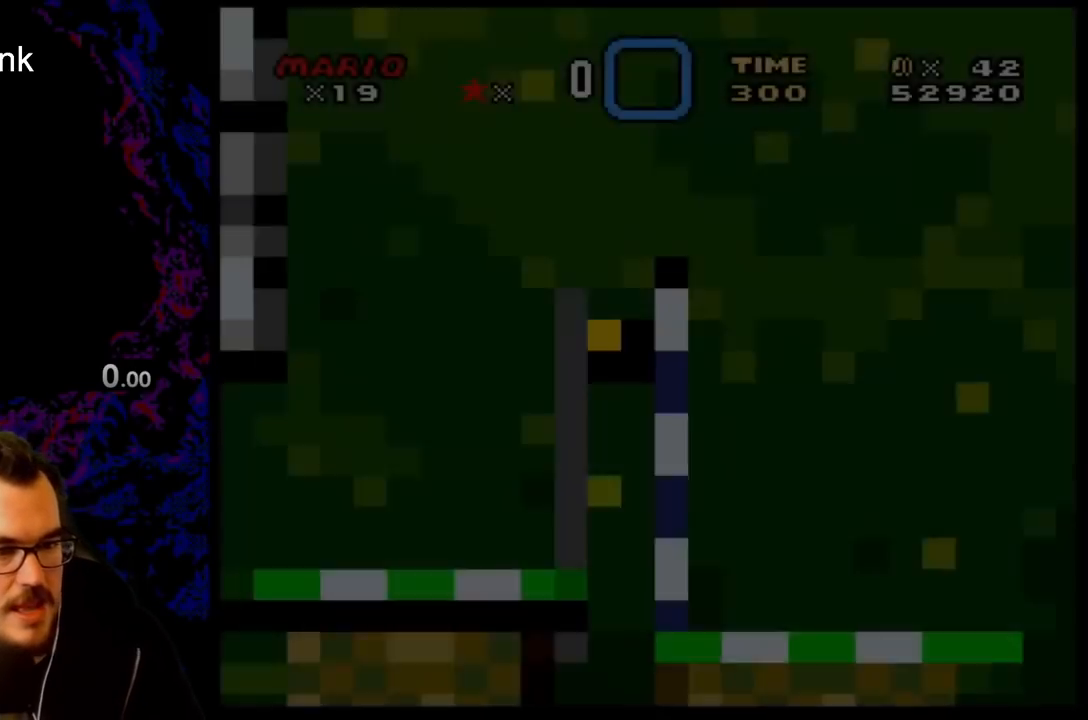
{"buttons": ["A", "X"], "events": []}
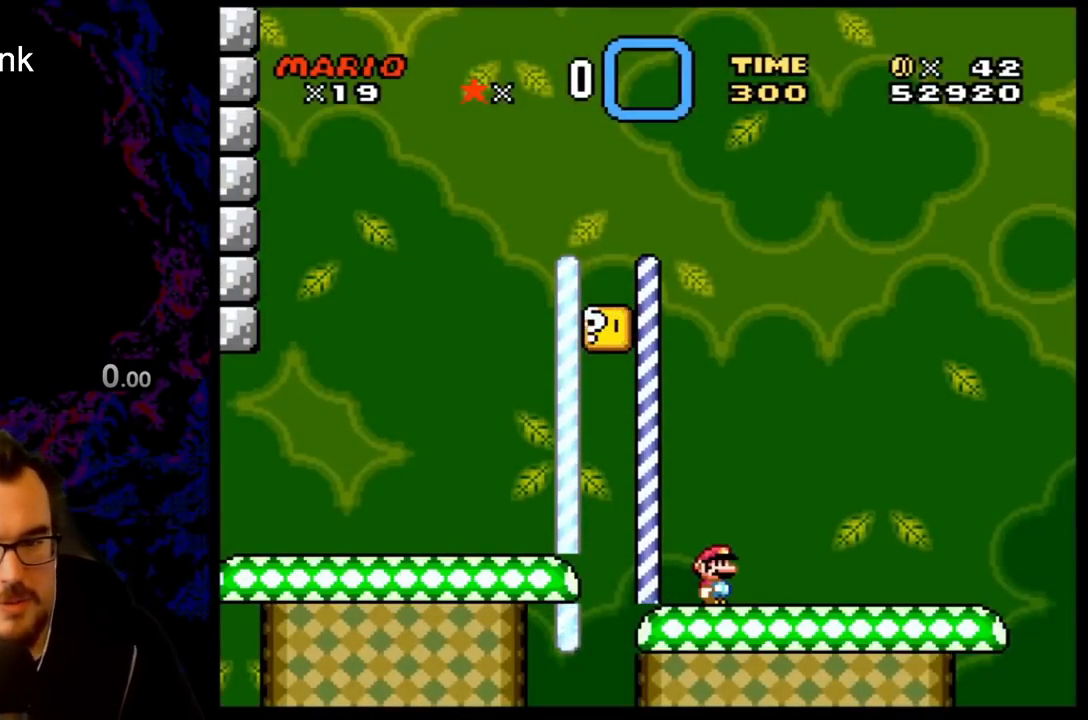
{"buttons": ["B", "Y", "DPAD_LEFT"], "events": [[33, "A", "up"], [83, "X", "up"], [117, "Y", "down"], [167, "DPAD_LEFT", "down"], [333, "B", "down"]]}
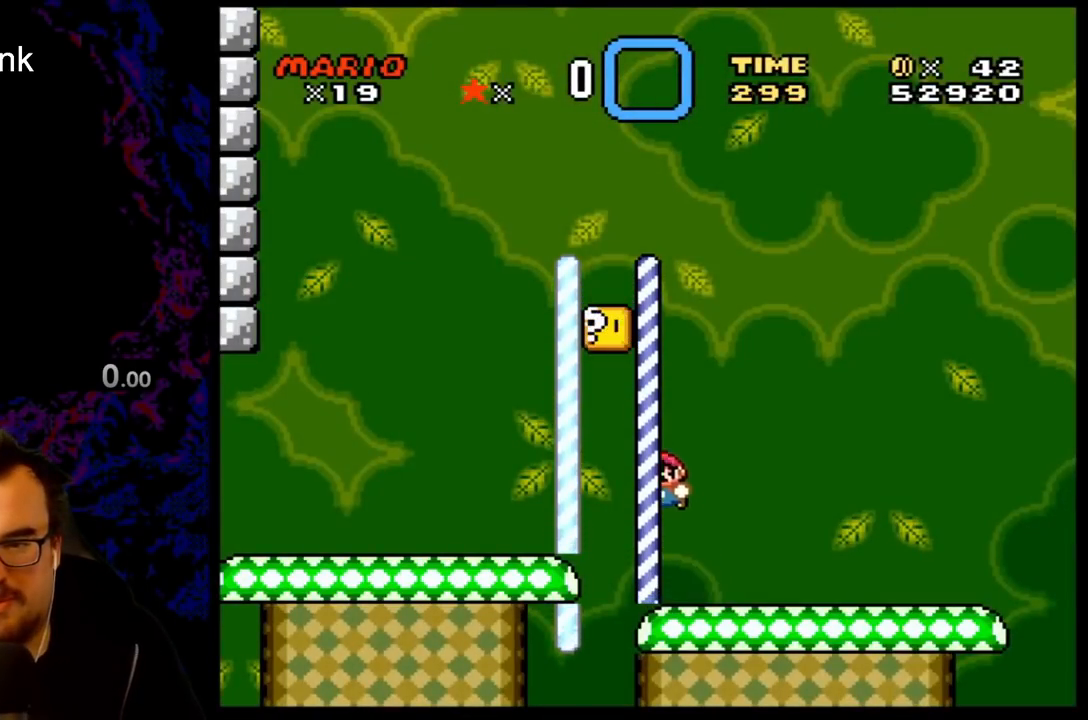
{"buttons": ["Y", "DPAD_RIGHT"], "events": [[300, "B", "up"], [367, "DPAD_LEFT", "up"], [433, "DPAD_RIGHT", "down"]]}
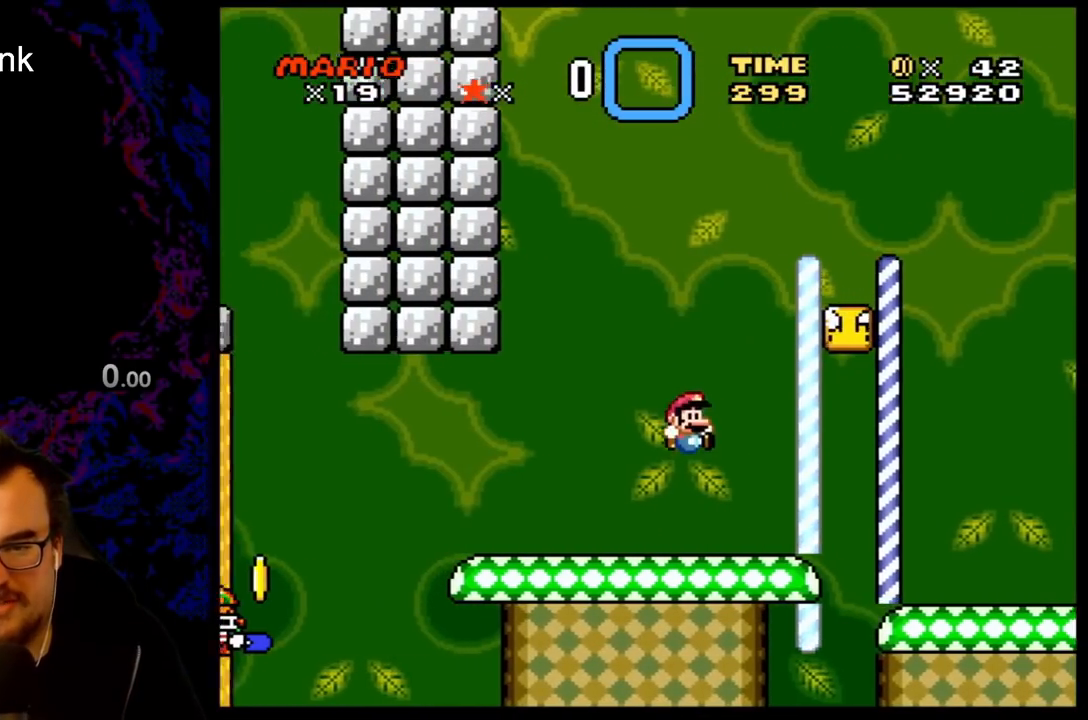
{"buttons": ["B", "Y", "DPAD_RIGHT"], "events": [[367, "B", "down"]]}
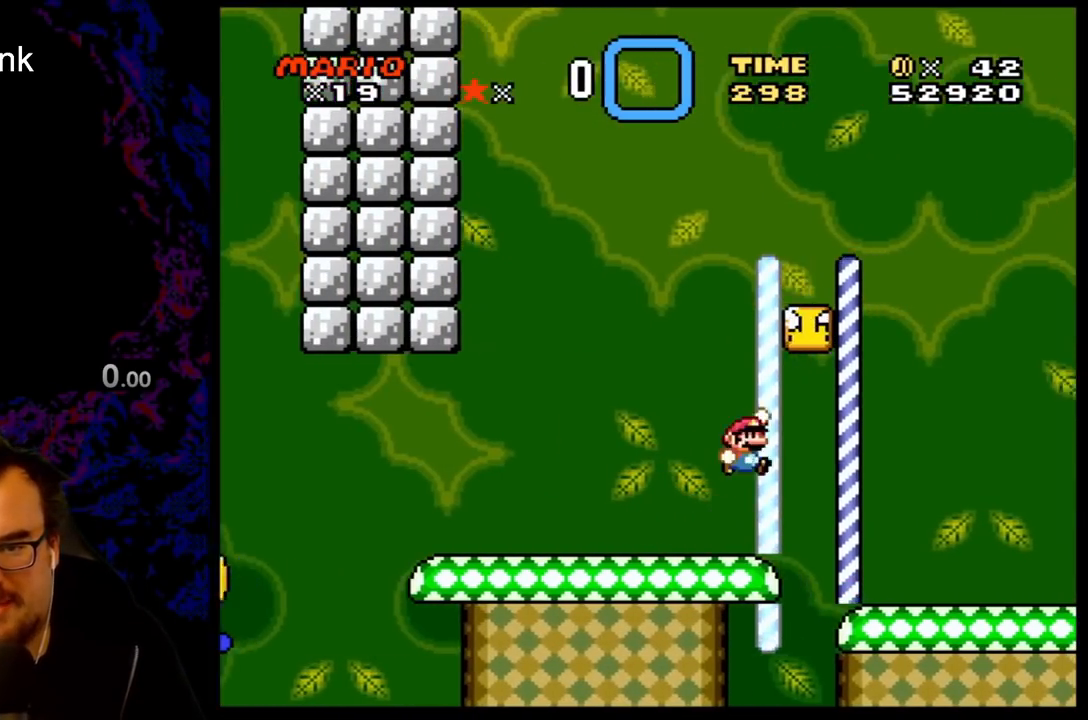
{"buttons": ["Y", "DPAD_LEFT"], "events": [[250, "B", "up"], [283, "DPAD_RIGHT", "up"], [300, "DPAD_LEFT", "down"]]}
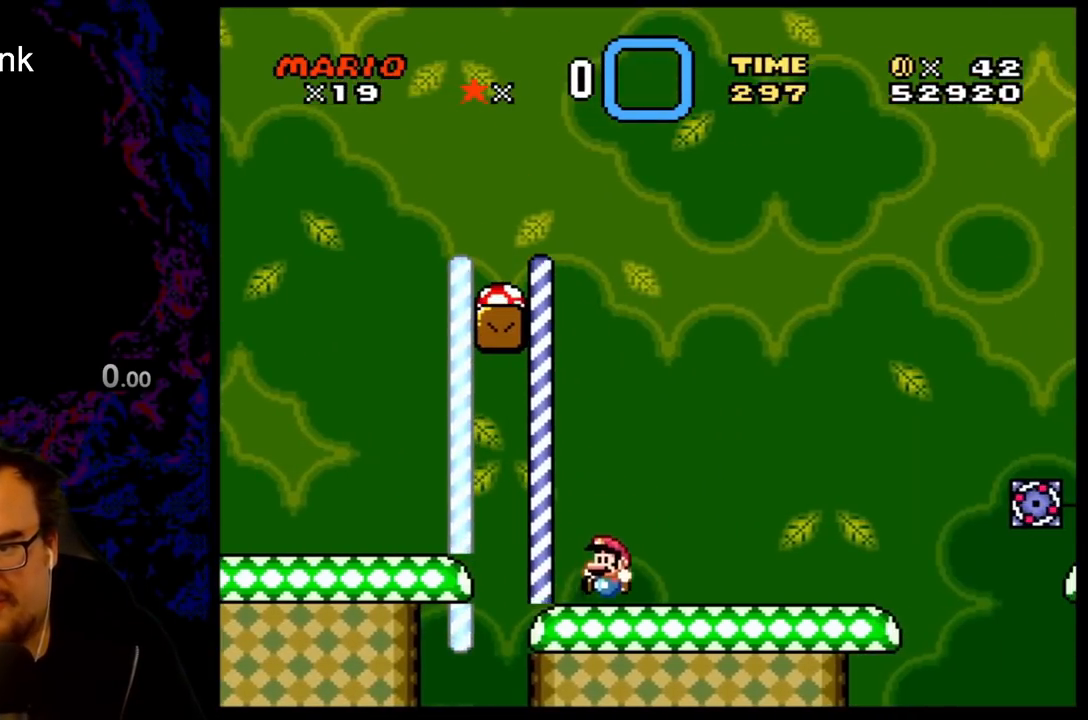
{"buttons": ["B", "Y", "DPAD_LEFT"], "events": [[167, "DPAD_LEFT", "up"], [217, "B", "down"], [217, "DPAD_RIGHT", "down"], [417, "DPAD_RIGHT", "up"], [433, "DPAD_RIGHT", "down"], [450, "DPAD_LEFT", "down"], [450, "DPAD_RIGHT", "up"]]}
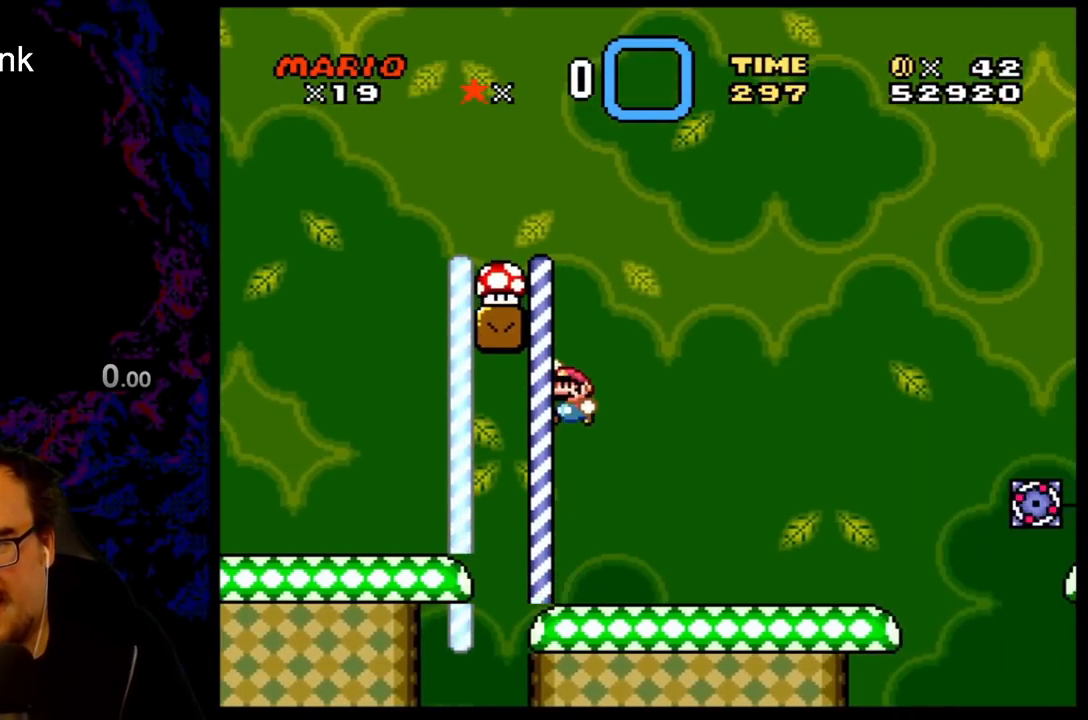
{"buttons": ["Y"], "events": [[117, "DPAD_LEFT", "up"], [250, "DPAD_RIGHT", "down"], [383, "DPAD_RIGHT", "up"], [417, "B", "up"]]}
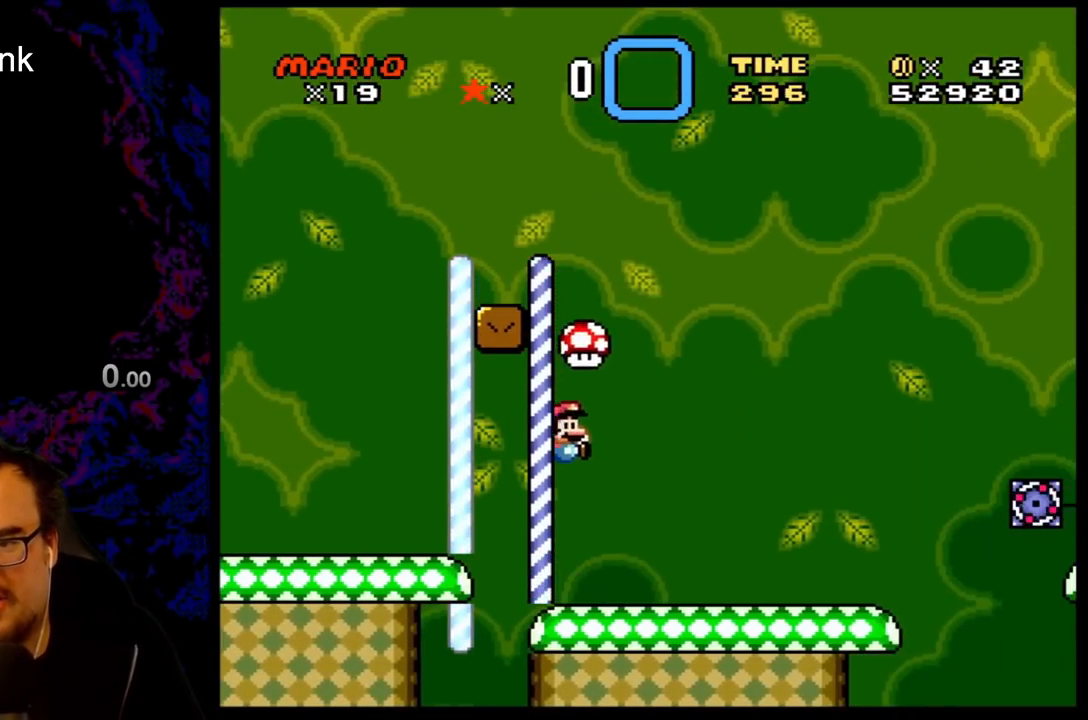
{"buttons": ["X", "DPAD_RIGHT"], "events": [[67, "DPAD_RIGHT", "down"], [350, "Y", "up"], [367, "X", "down"]]}
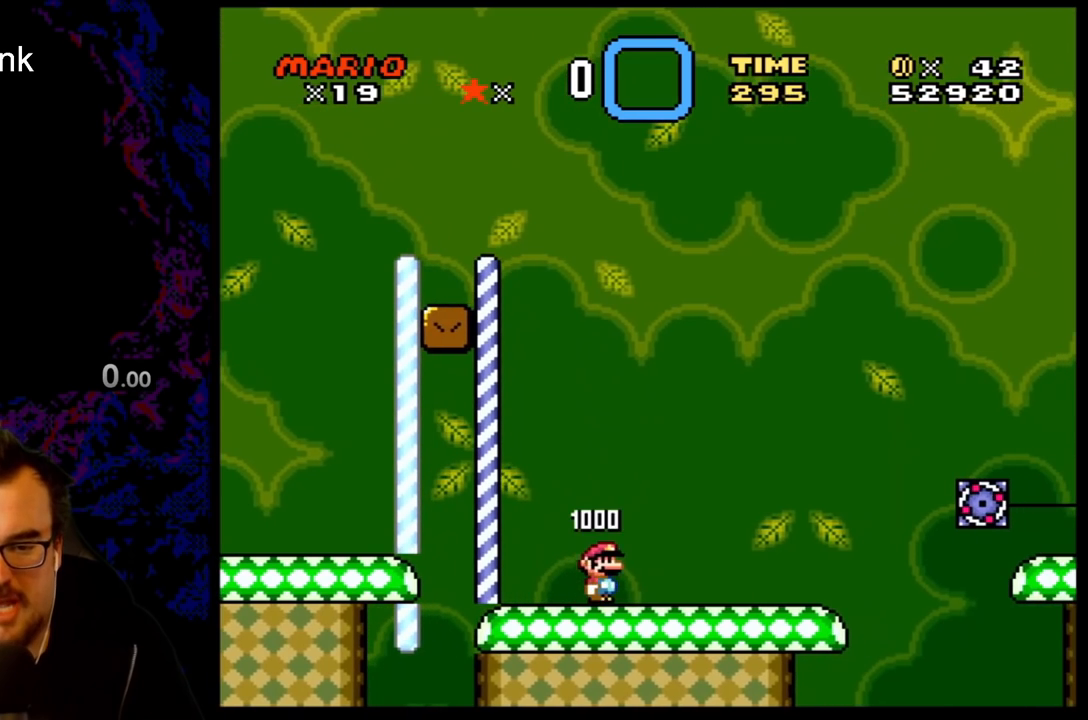
{"buttons": ["Y", "DPAD_RIGHT"], "events": [[17, "X", "up"], [67, "Y", "down"]]}
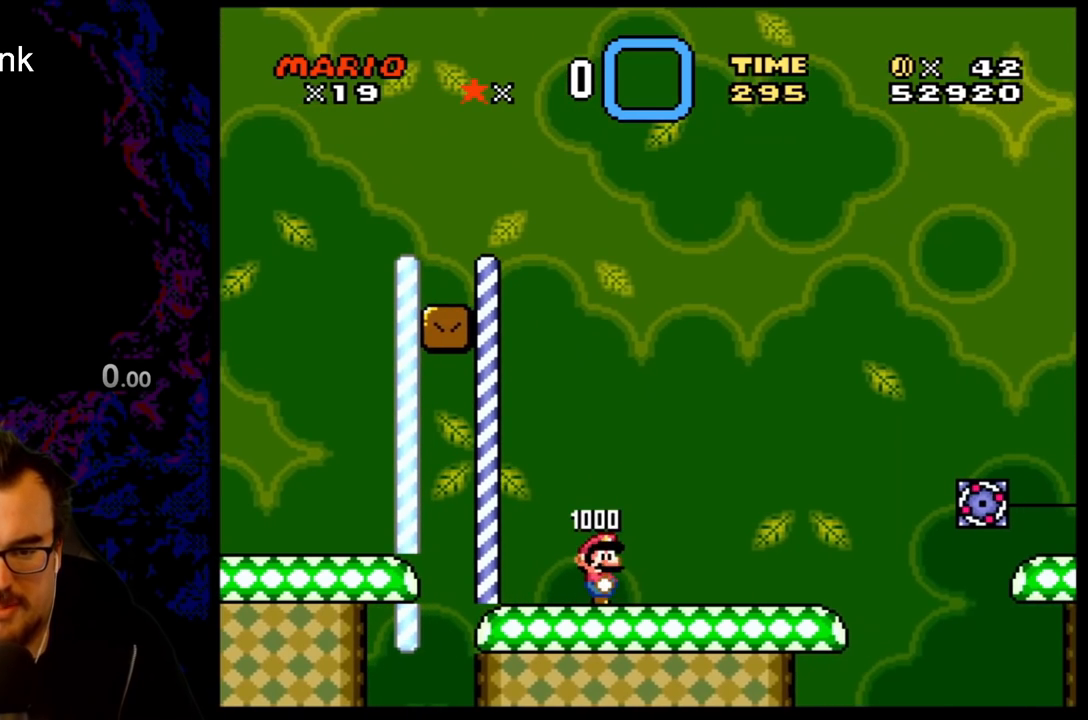
{"buttons": ["B", "Y", "DPAD_RIGHT"], "events": [[433, "B", "down"]]}
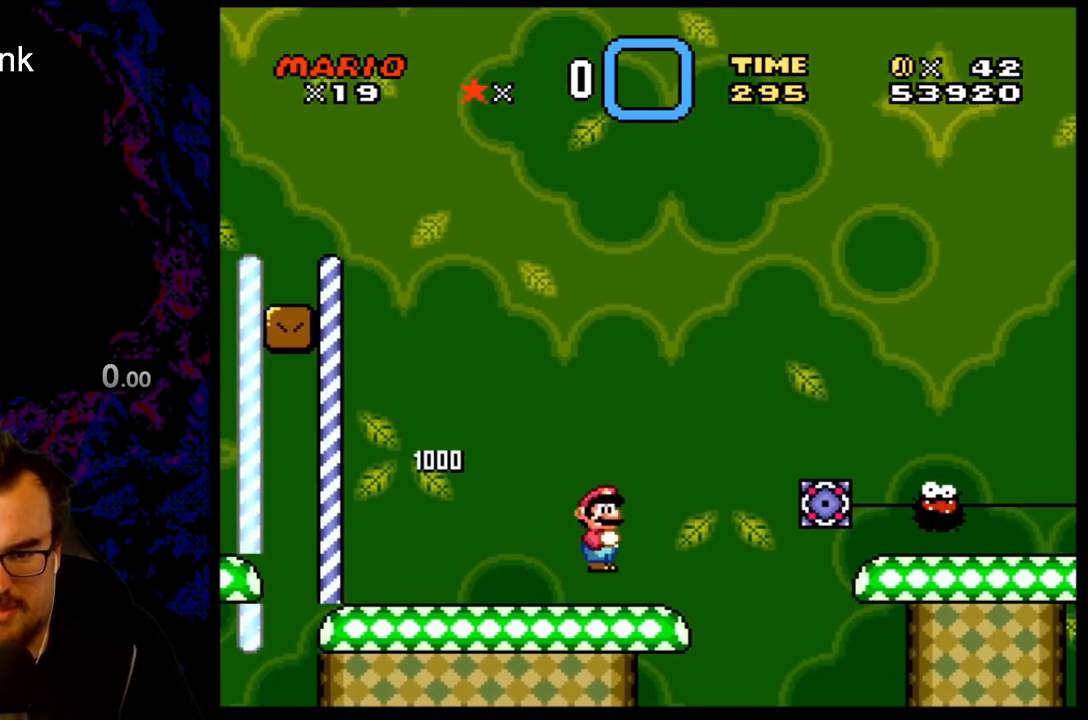
{"buttons": ["B", "Y", "DPAD_LEFT"], "events": [[500, "DPAD_LEFT", "down"], [500, "DPAD_RIGHT", "up"]]}
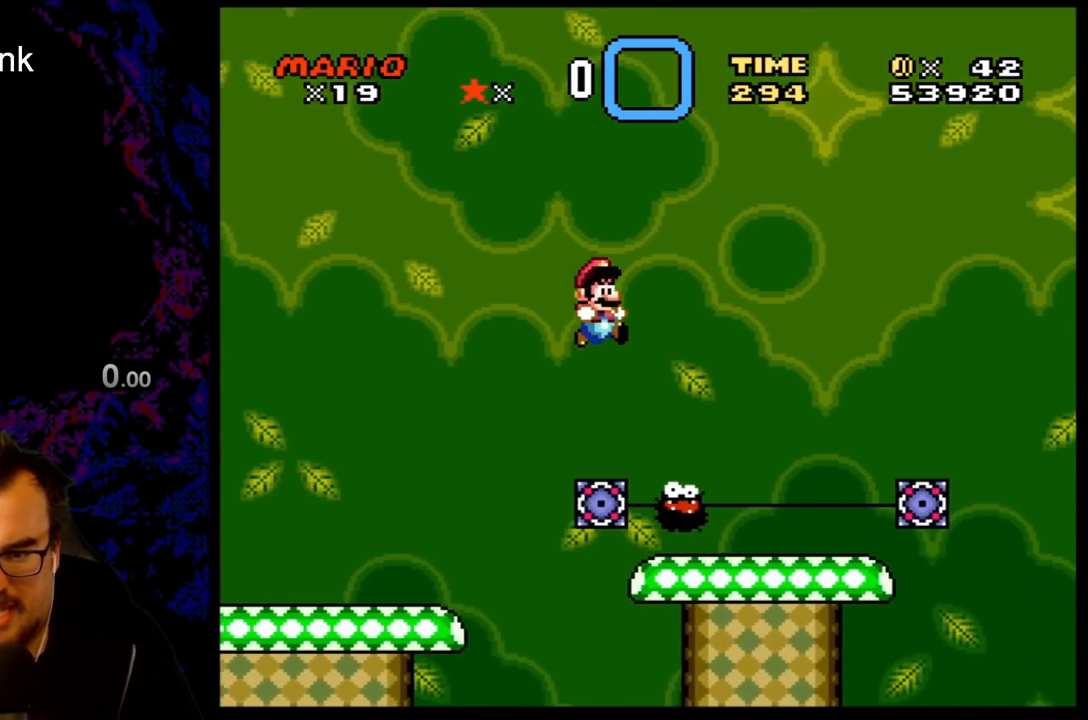
{"buttons": ["B", "Y", "DPAD_RIGHT"], "events": [[117, "DPAD_DOWN", "down"], [117, "DPAD_LEFT", "up"], [150, "DPAD_DOWN", "up"], [150, "DPAD_RIGHT", "down"], [200, "B", "up"], [450, "B", "down"]]}
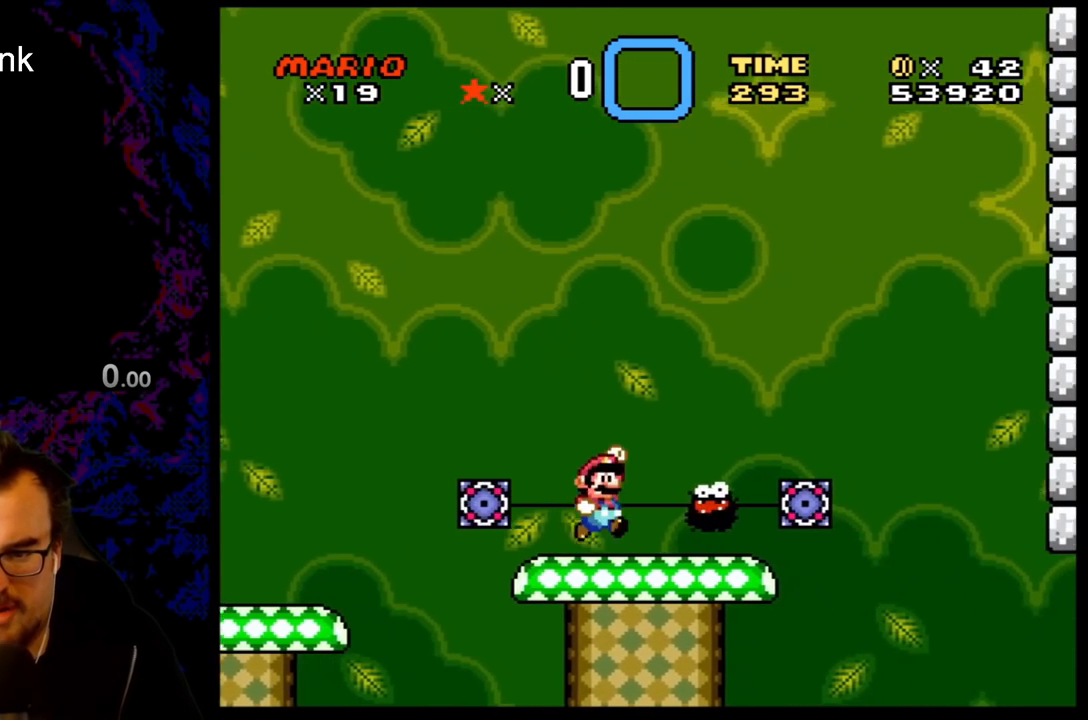
{"buttons": ["B", "Y", "DPAD_LEFT"], "events": [[283, "DPAD_RIGHT", "up"], [300, "DPAD_LEFT", "down"]]}
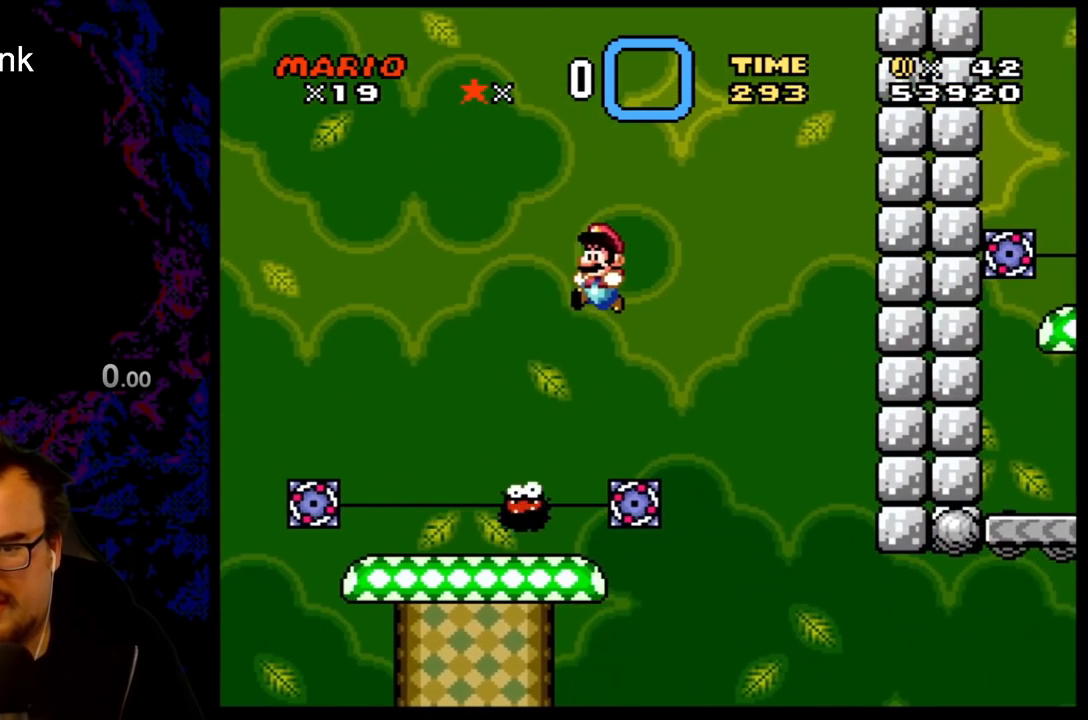
{"buttons": ["Y"], "events": [[167, "DPAD_LEFT", "up"], [217, "DPAD_RIGHT", "down"], [233, "B", "up"], [300, "DPAD_RIGHT", "up"]]}
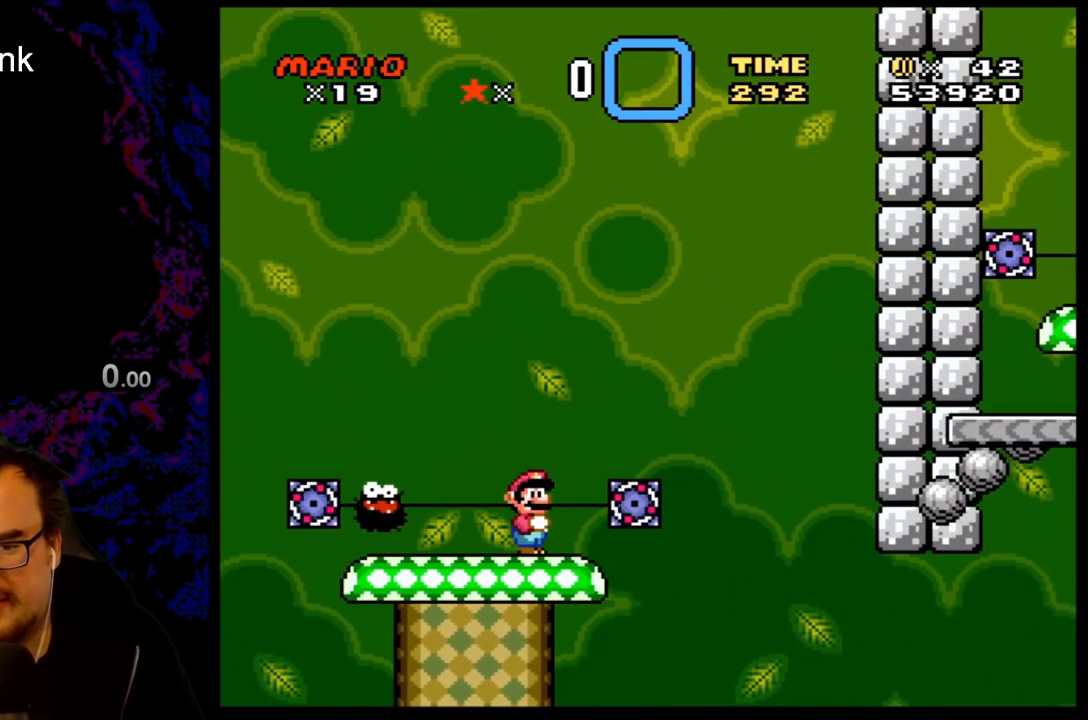
{"buttons": ["B", "Y", "DPAD_RIGHT"], "events": [[167, "DPAD_RIGHT", "down"], [367, "B", "down"]]}
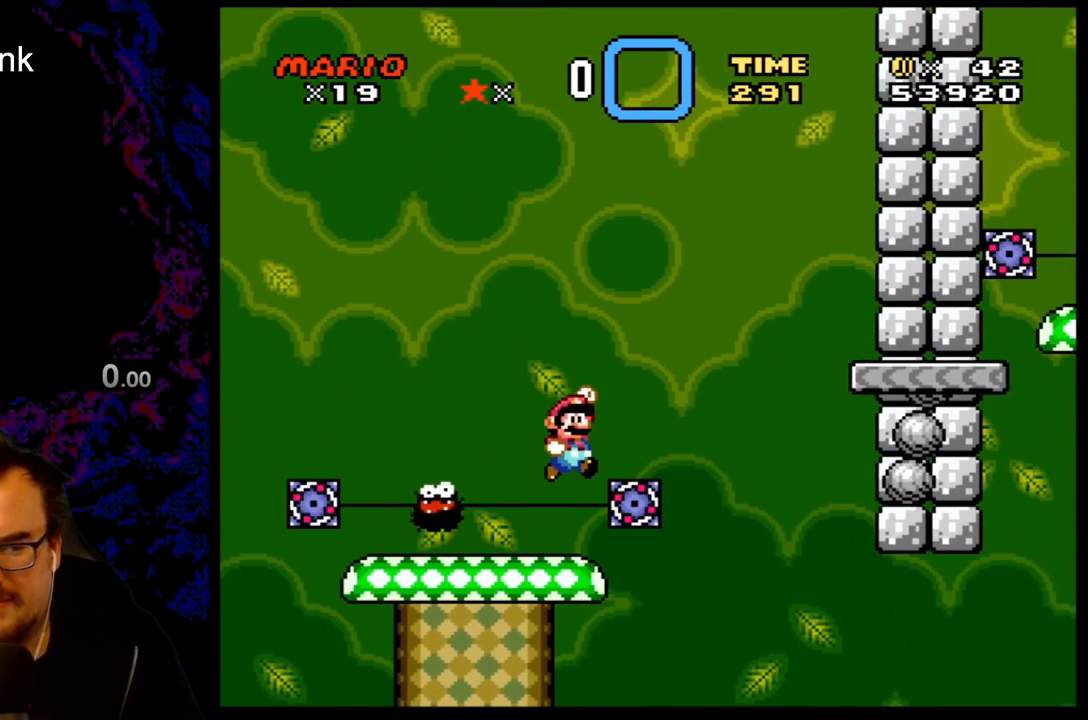
{"buttons": ["Y", "DPAD_LEFT"], "events": [[417, "B", "up"], [417, "DPAD_LEFT", "down"], [417, "DPAD_RIGHT", "up"]]}
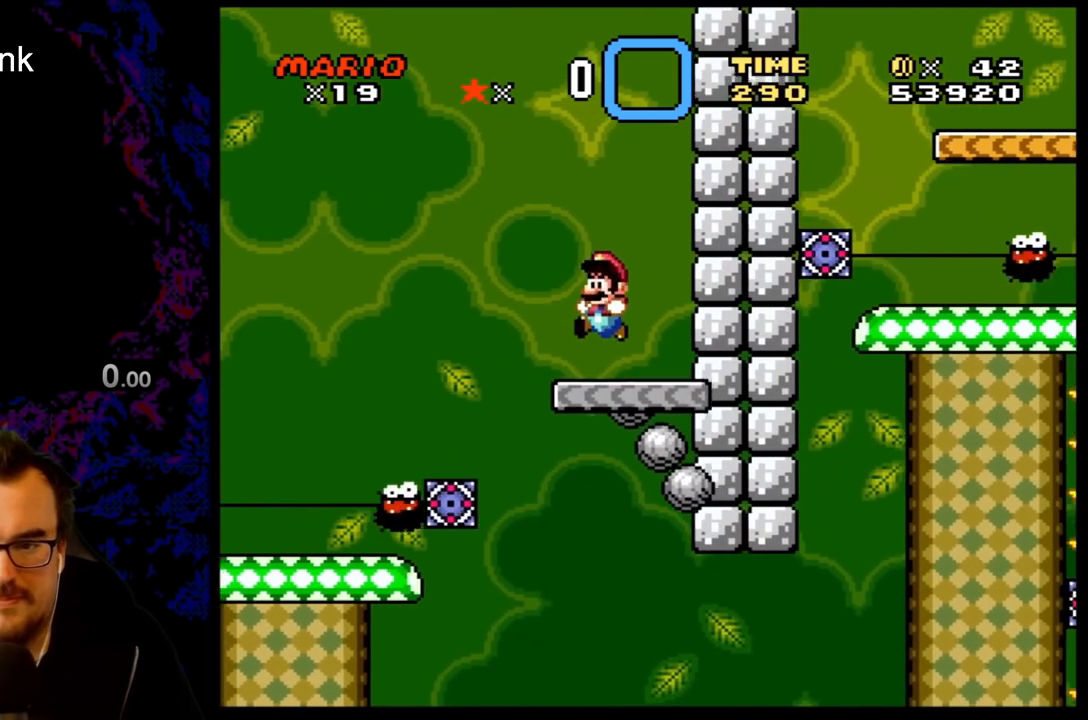
{"buttons": ["Y"], "events": [[67, "DPAD_LEFT", "up"], [250, "DPAD_RIGHT", "down"], [333, "DPAD_RIGHT", "up"]]}
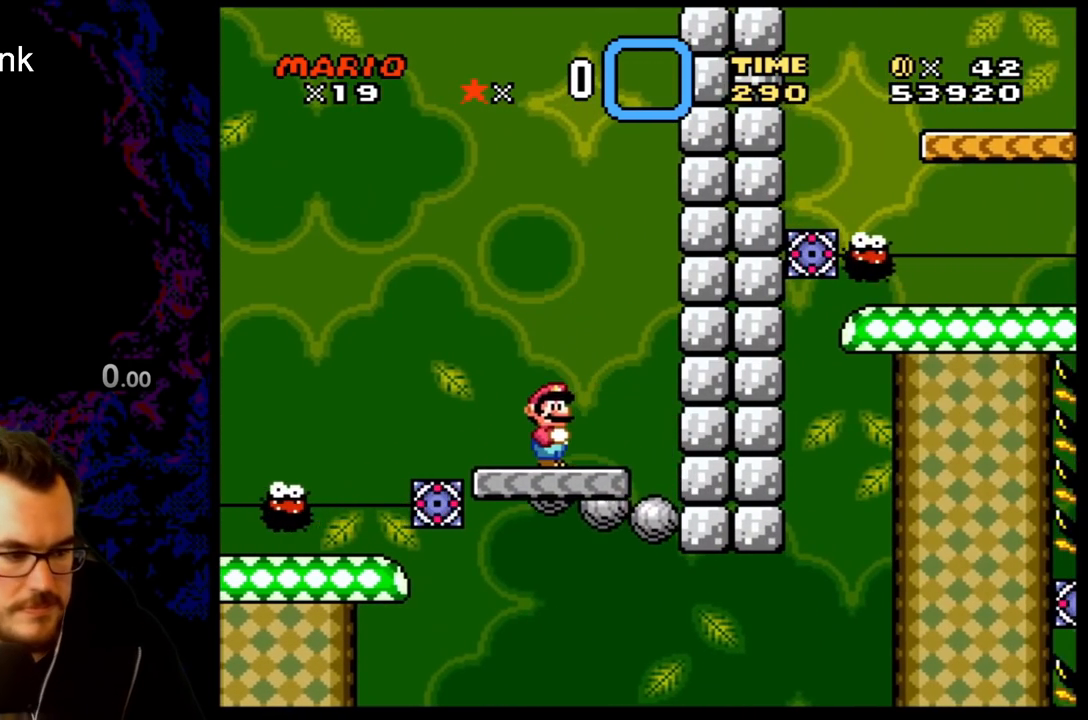
{"buttons": ["Y", "DPAD_LEFT"], "events": [[483, "DPAD_LEFT", "down"]]}
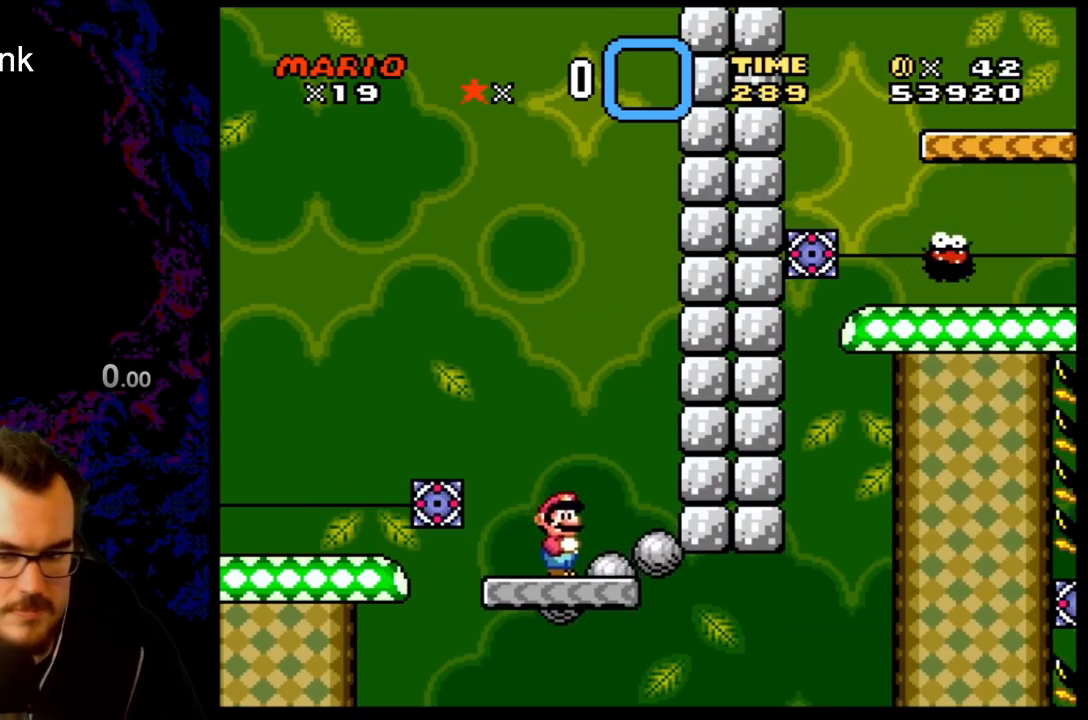
{"buttons": ["Y"], "events": [[67, "DPAD_LEFT", "up"], [200, "DPAD_RIGHT", "down"], [300, "DPAD_RIGHT", "up"]]}
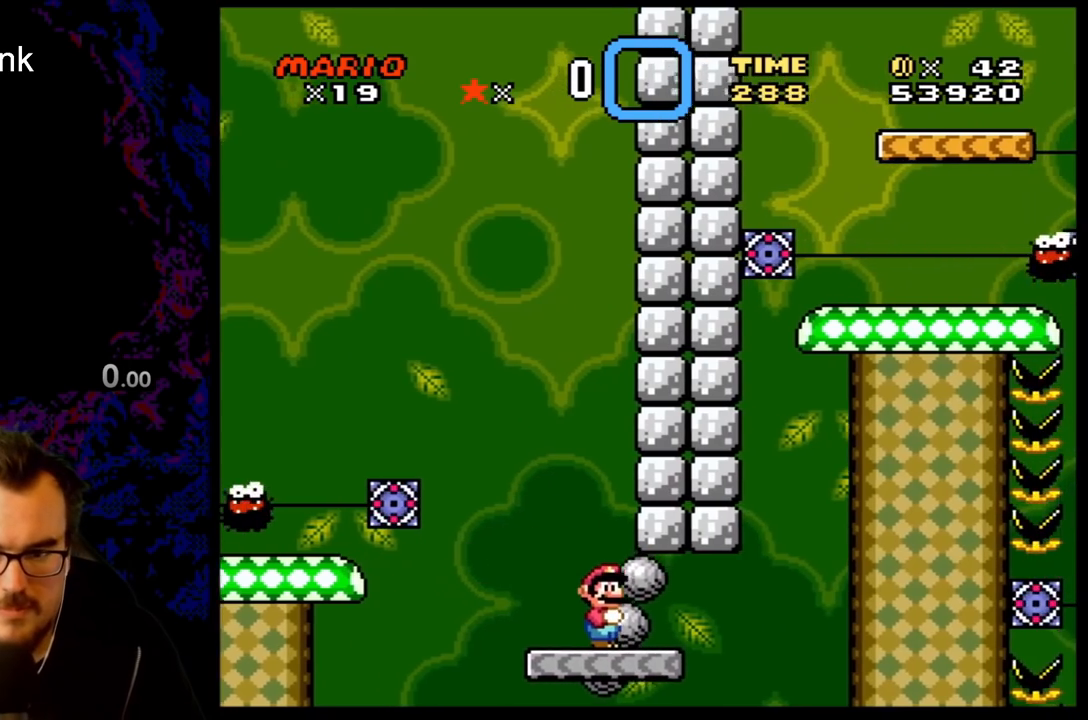
{"buttons": ["Y", "DPAD_RIGHT"], "events": [[500, "DPAD_RIGHT", "down"]]}
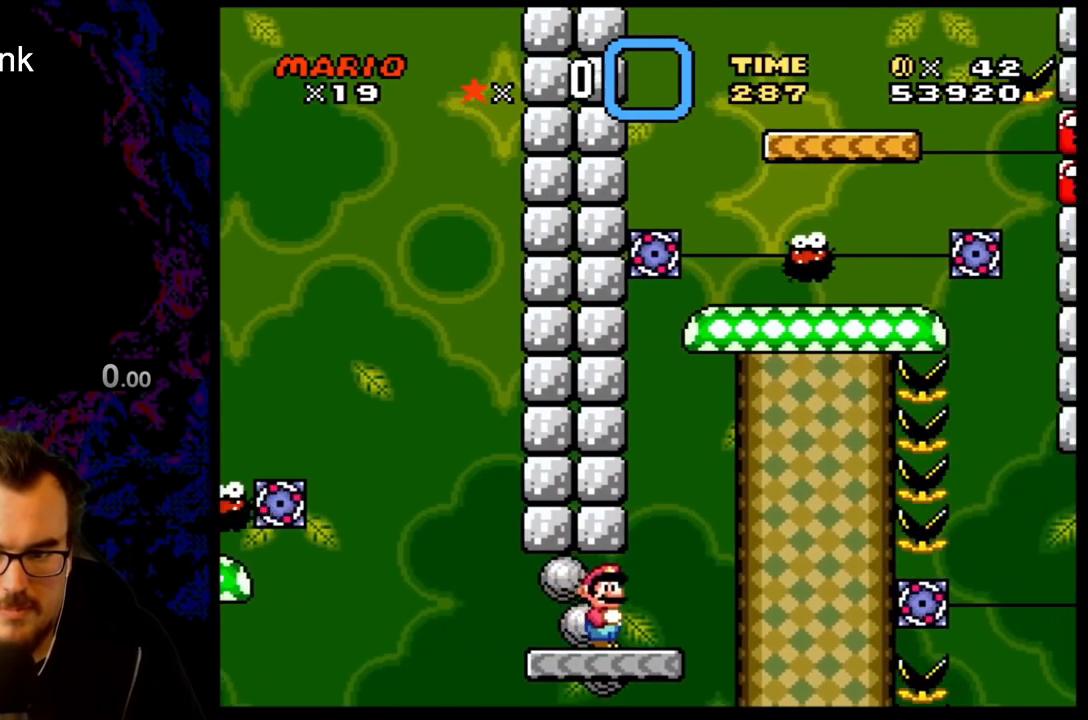
{"buttons": ["Y"], "events": [[117, "DPAD_RIGHT", "up"]]}
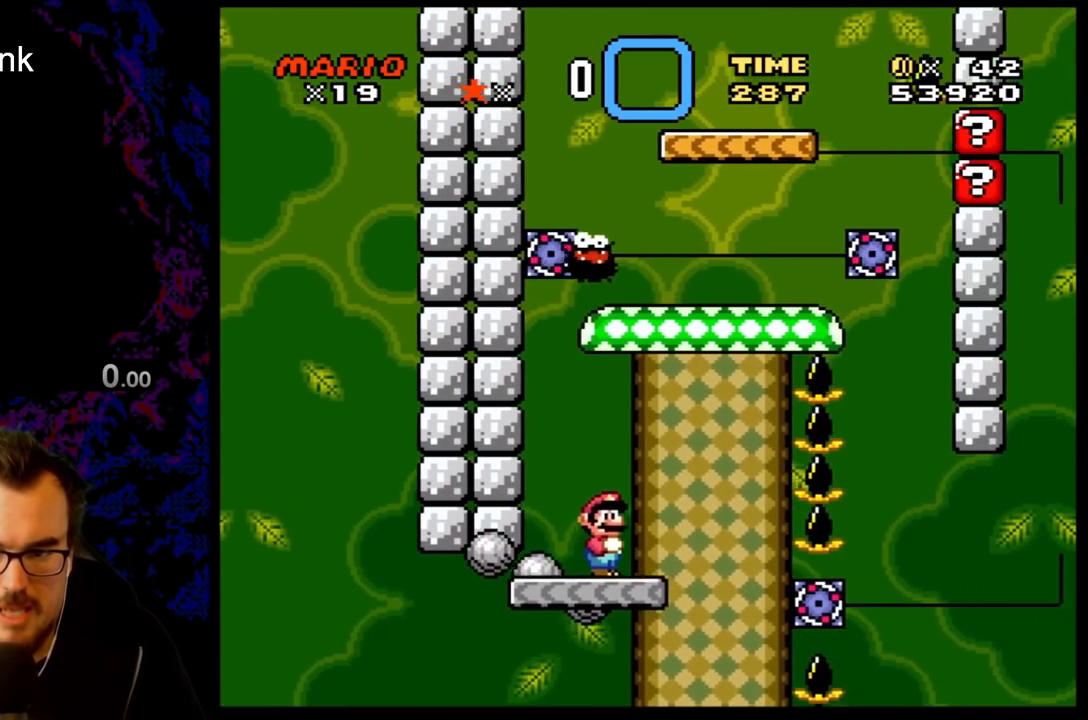
{"buttons": ["B", "Y"], "events": [[67, "DPAD_RIGHT", "down"], [267, "DPAD_RIGHT", "up"], [283, "B", "down"], [283, "DPAD_LEFT", "down"], [500, "DPAD_LEFT", "up"]]}
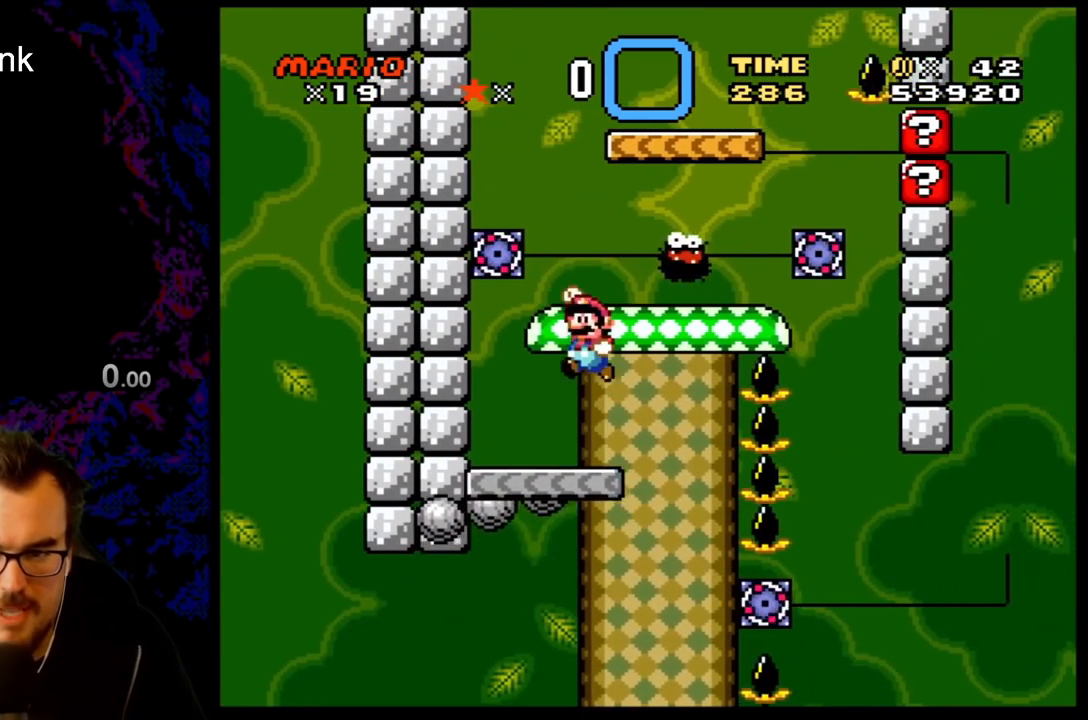
{"buttons": ["B", "Y", "DPAD_RIGHT"], "events": [[67, "B", "up"], [83, "DPAD_RIGHT", "down"], [200, "DPAD_RIGHT", "up"], [283, "B", "down"], [383, "DPAD_RIGHT", "down"]]}
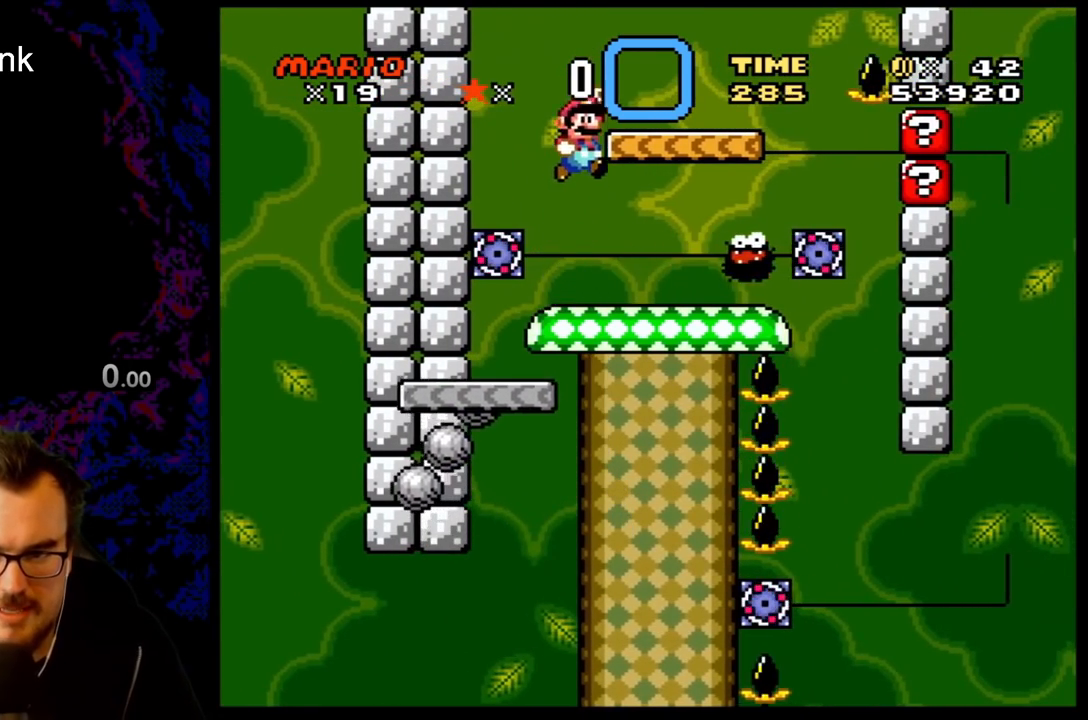
{"buttons": ["X"], "events": [[33, "B", "up"], [100, "DPAD_RIGHT", "up"], [117, "Y", "up"], [150, "DPAD_LEFT", "down"], [183, "X", "down"], [300, "DPAD_LEFT", "up"]]}
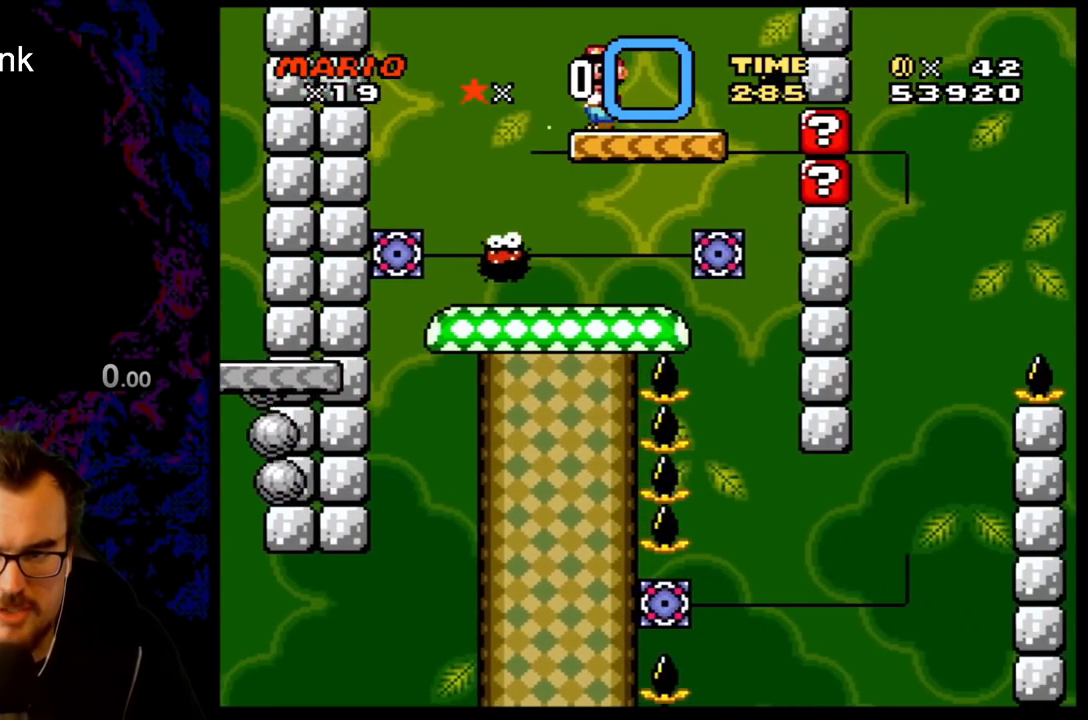
{"buttons": ["A", "X", "DPAD_LEFT"], "events": [[83, "DPAD_LEFT", "down"], [117, "A", "down"], [283, "A", "up"], [400, "A", "down"]]}
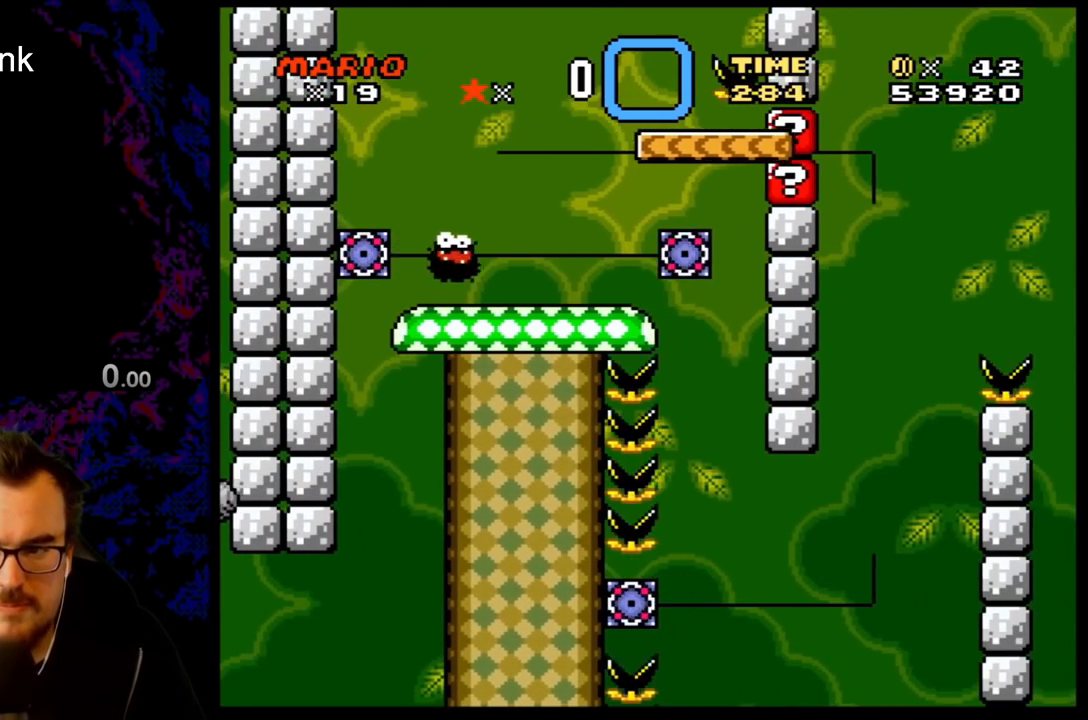
{"buttons": ["X"], "events": [[50, "DPAD_LEFT", "up"], [100, "DPAD_RIGHT", "down"], [250, "A", "up"], [267, "DPAD_RIGHT", "up"]]}